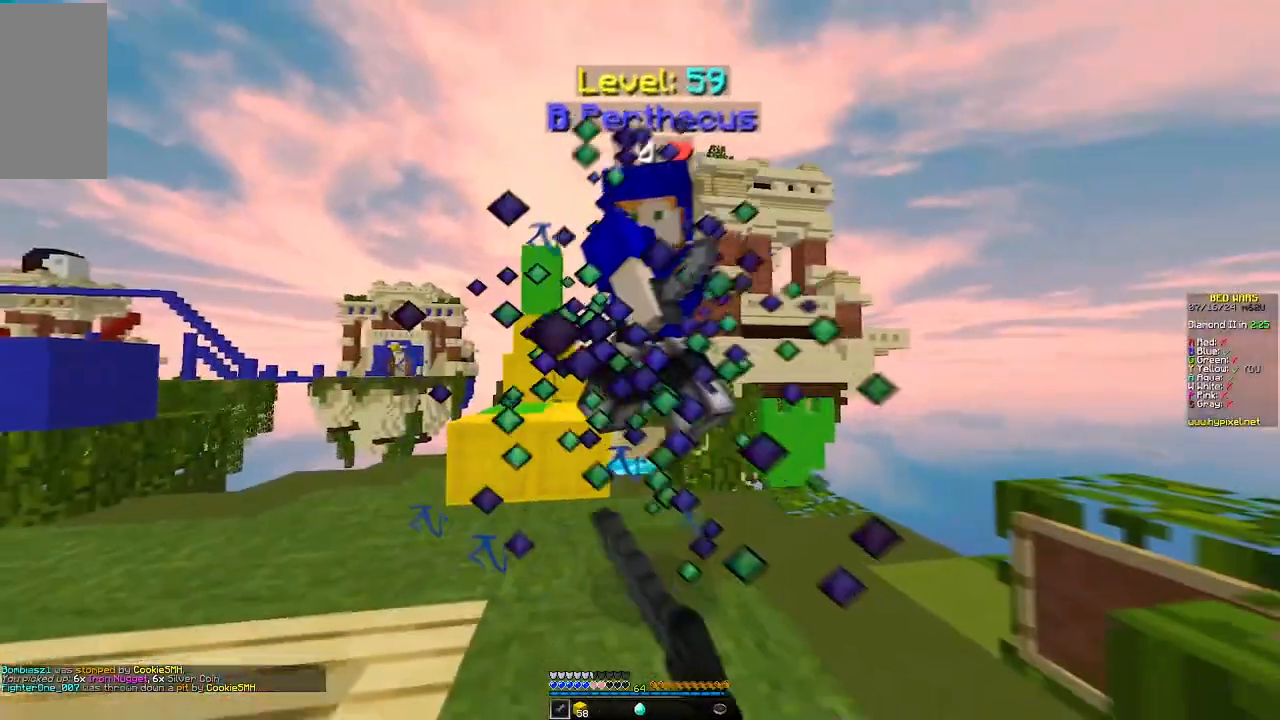
Gameplay with keyboard and mouse; each line is a JSON object with the keys and mouse buttons held at the frame after it. "events" lists presses ("down") and releases ("up") of "a", "d", "s", "w", "mouse_left" and "mouse_right" between this image and that frame as [ms after this image, input, new state], when the widget could be followed in between. "mouse_left", "mouse_right" = the "left", "right" buttons of the "mouse" list. No other keys are recorded. Fast repeated clicks can show as one long hold. Mouse movement is not recorded.
{"keys": ["w"], "mouse": []}
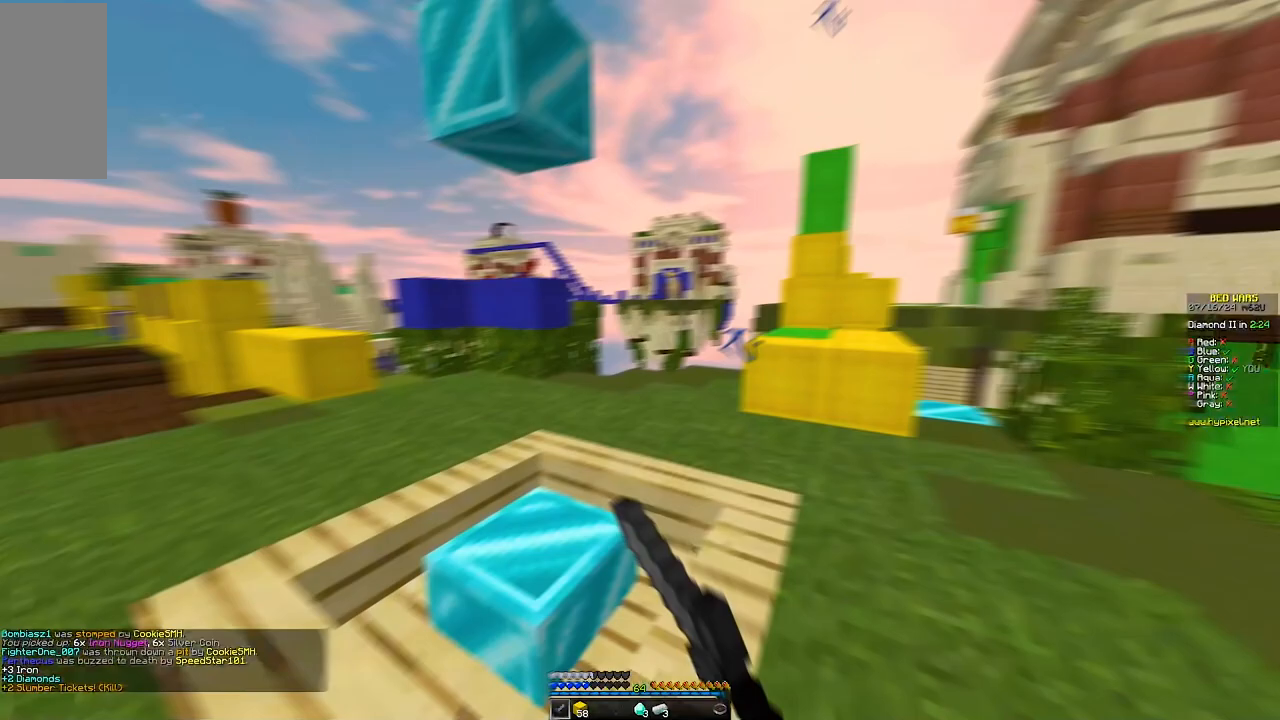
{"keys": ["w"], "mouse": [], "events": []}
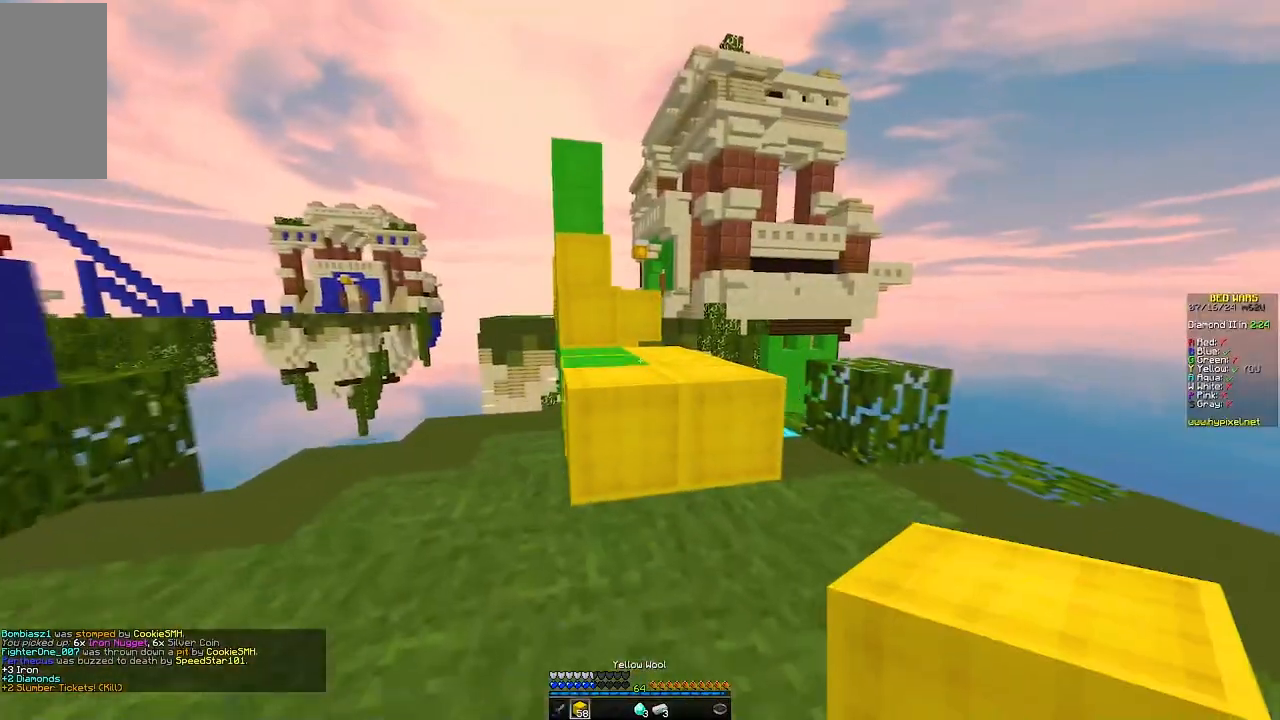
{"keys": ["d", "w"], "mouse": [], "events": [[233, "d", "down"]]}
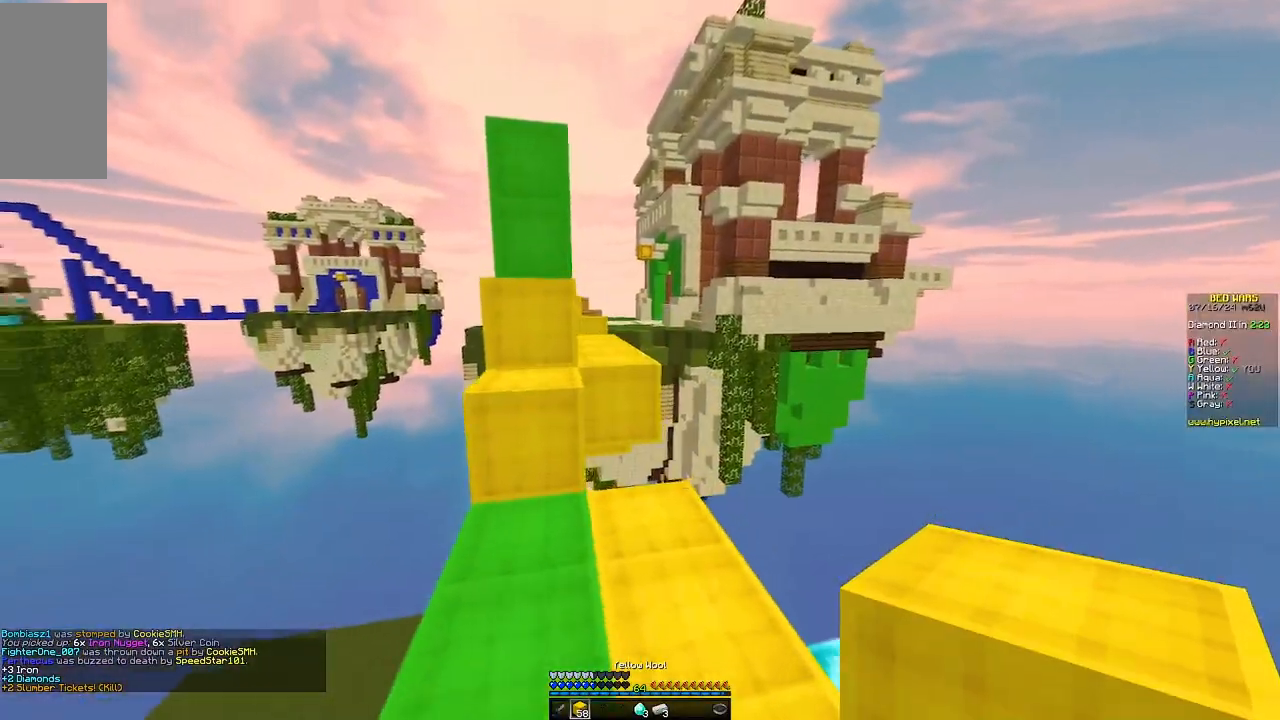
{"keys": ["w"], "mouse": [], "events": [[17, "d", "up"], [167, "mouse_right", "down"], [333, "mouse_right", "up"]]}
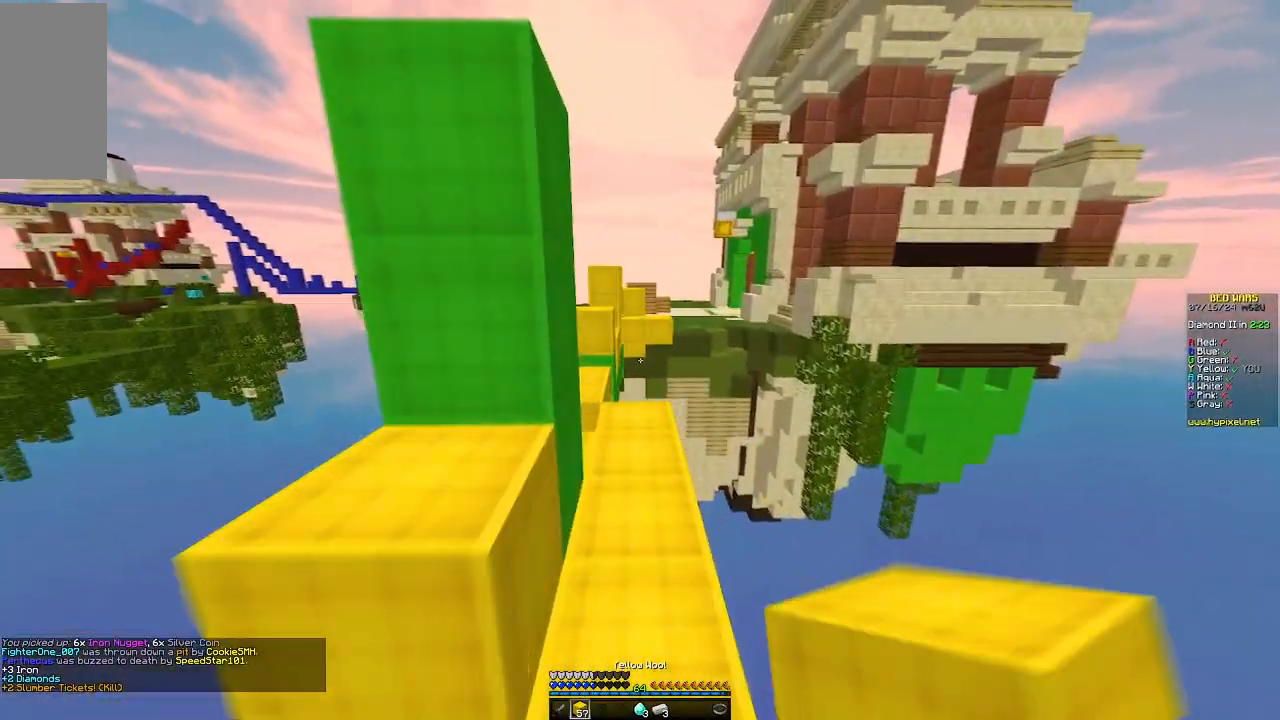
{"keys": [], "mouse": []}